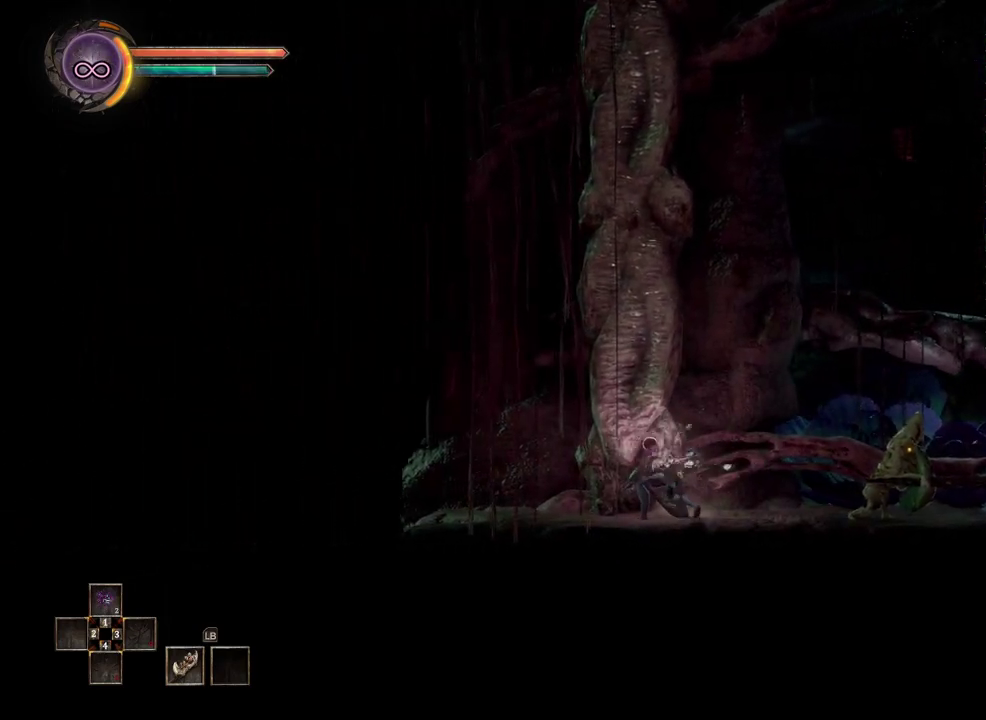
Gameplay with a controller (Xbox layout); each line is a JSON object with the inputs held at the frame after it. "events" lists button and stick changes between this image and that frame as [ms after this image, input, new state], when the widget could be followed in between. Not read: R1.
{"buttons": [], "left_stick": "left", "right_stick": "center", "events": []}
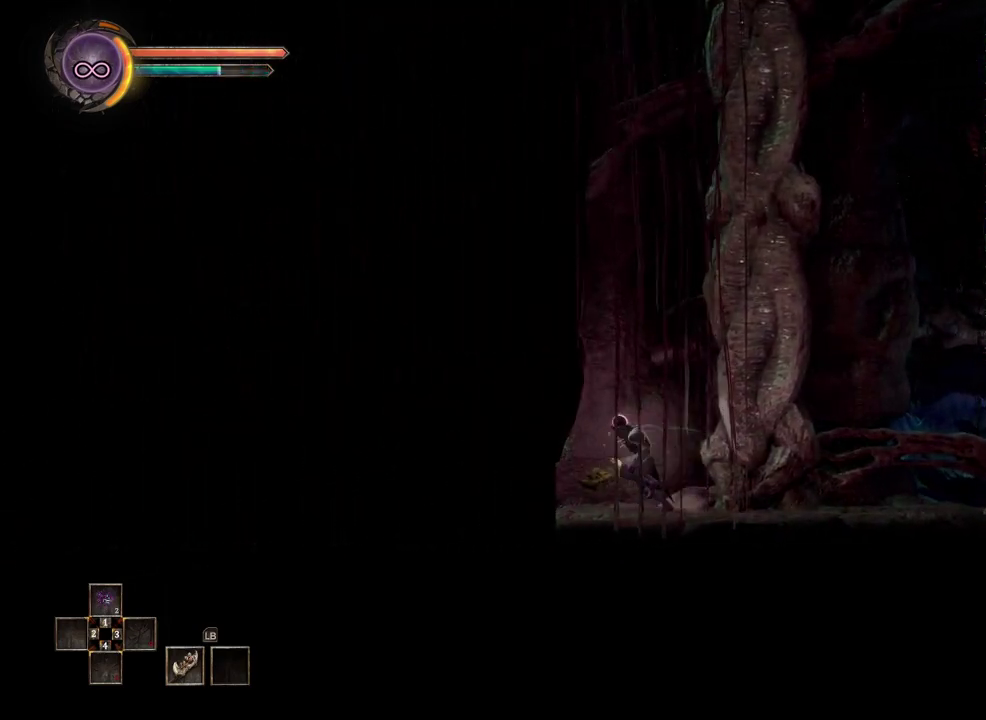
{"buttons": [], "left_stick": "left", "right_stick": "center", "events": [[67, "B", "down"], [150, "B", "up"]]}
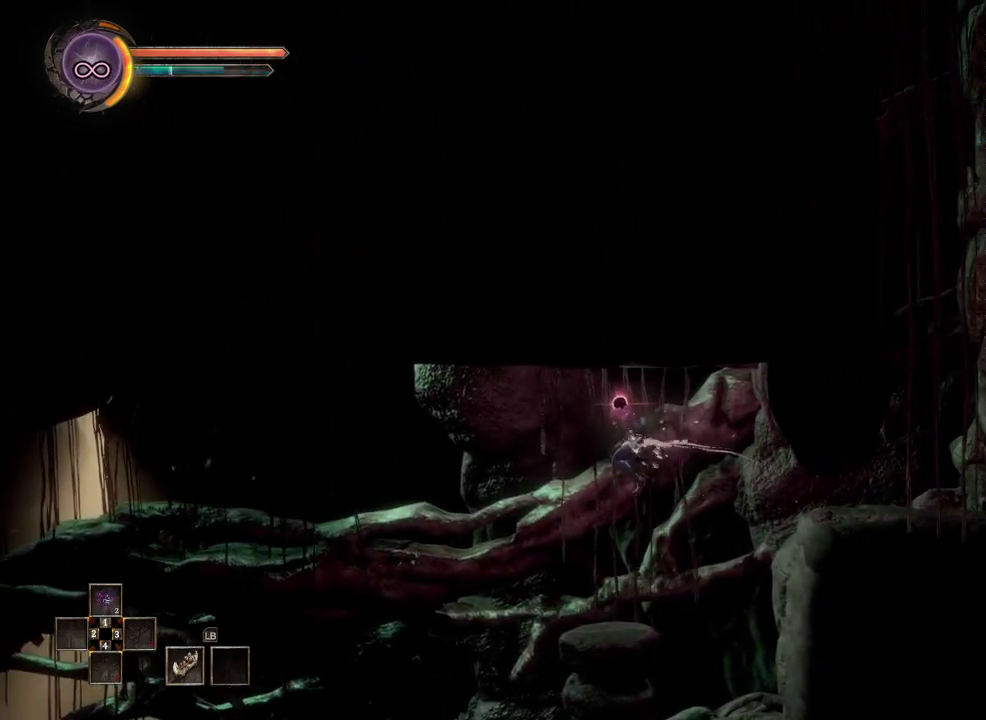
{"buttons": [], "left_stick": "down", "right_stick": "center", "events": [[117, "left_stick", "center"], [483, "left_stick", "down"]]}
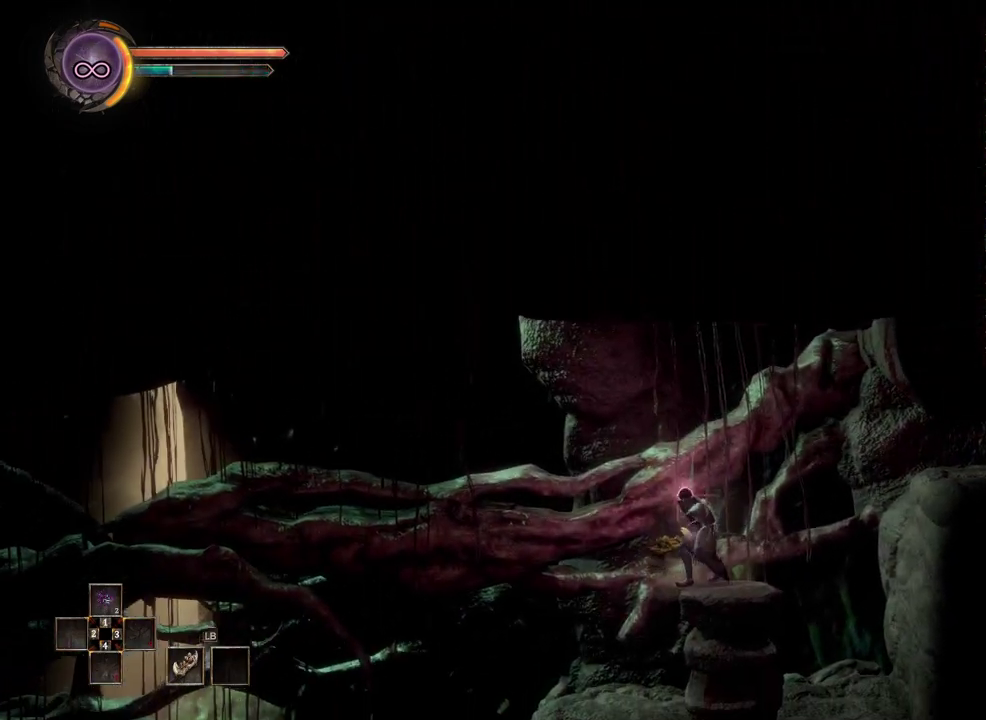
{"buttons": [], "left_stick": "left", "right_stick": "center", "events": [[433, "left_stick", "down-left"], [500, "left_stick", "left"]]}
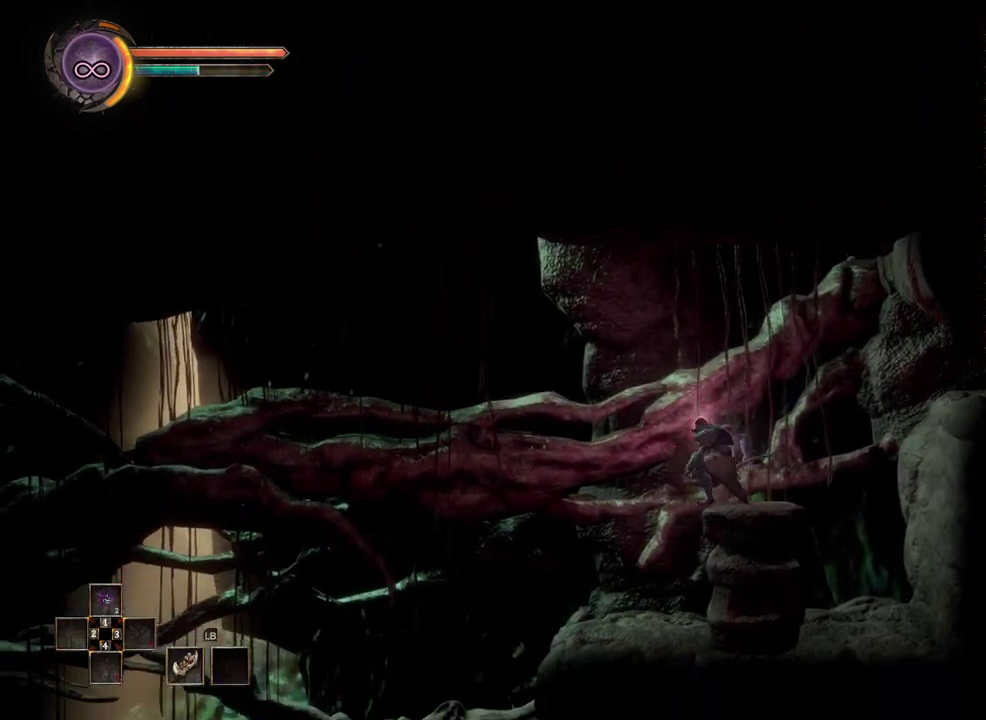
{"buttons": [], "left_stick": "center", "right_stick": "center", "events": [[383, "left_stick", "center"]]}
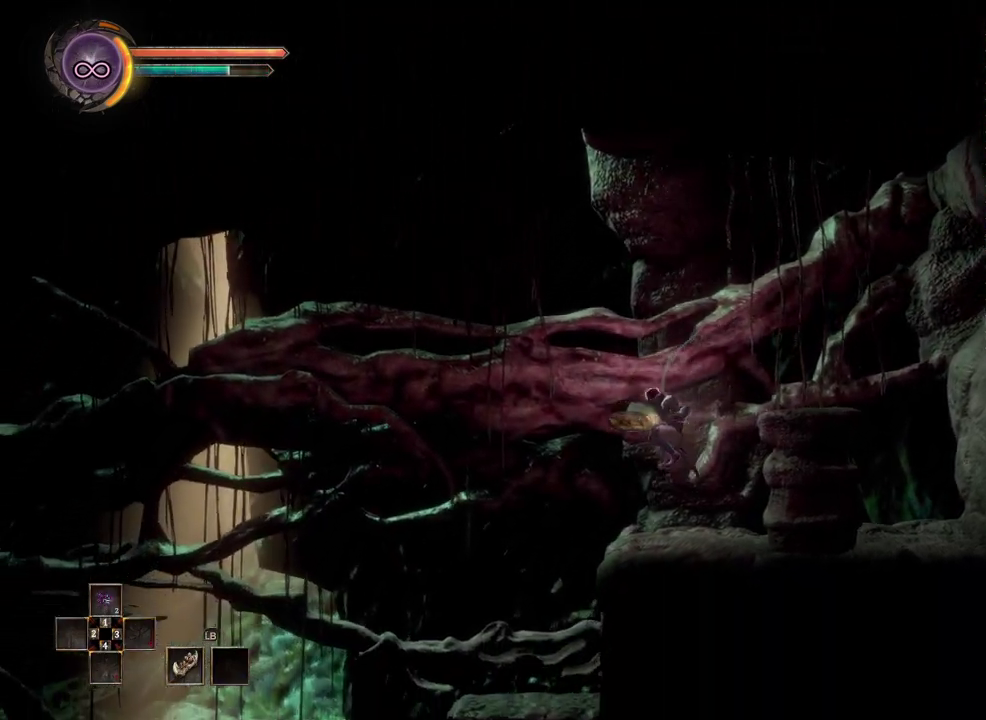
{"buttons": [], "left_stick": "left", "right_stick": "center", "events": [[283, "left_stick", "left"]]}
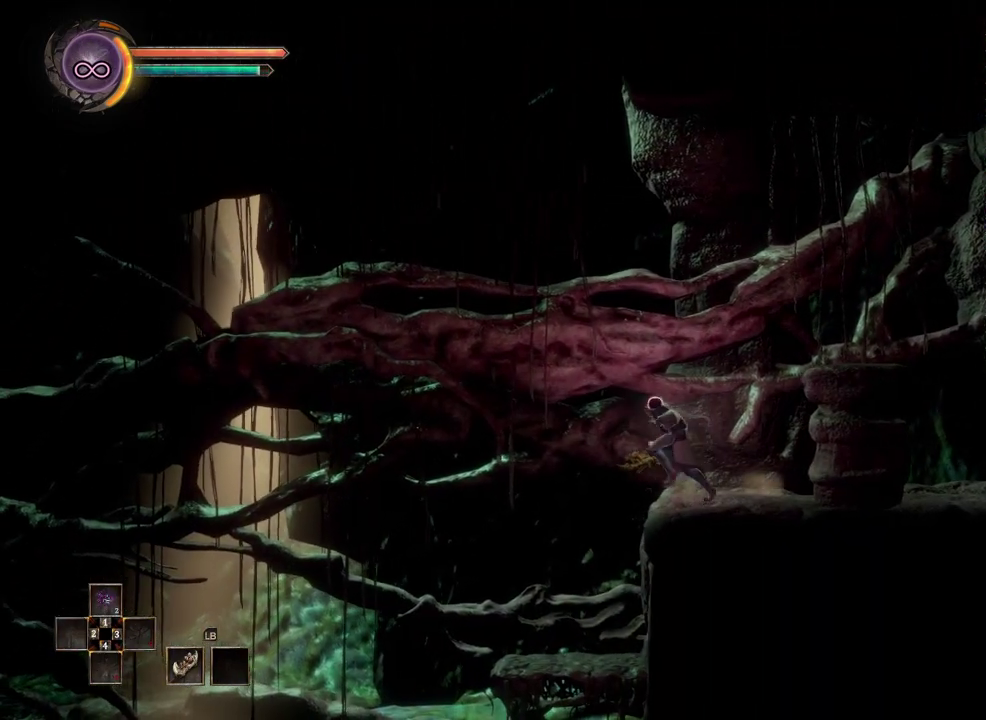
{"buttons": [], "left_stick": "left", "right_stick": "center", "events": []}
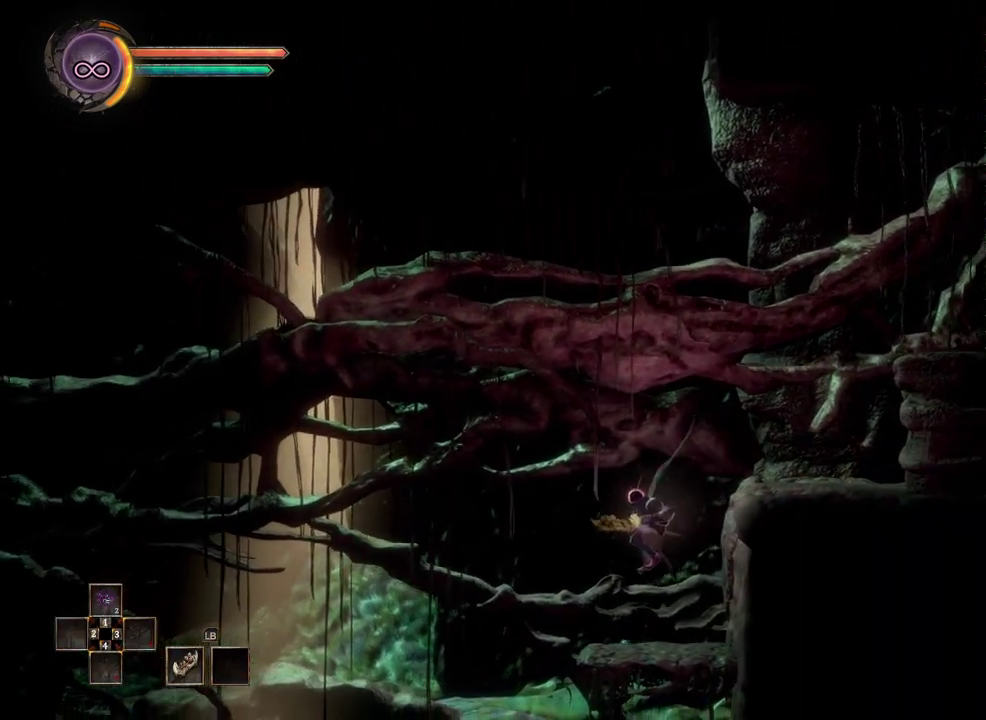
{"buttons": [], "left_stick": "down", "right_stick": "center", "events": [[117, "left_stick", "center"], [333, "left_stick", "down"]]}
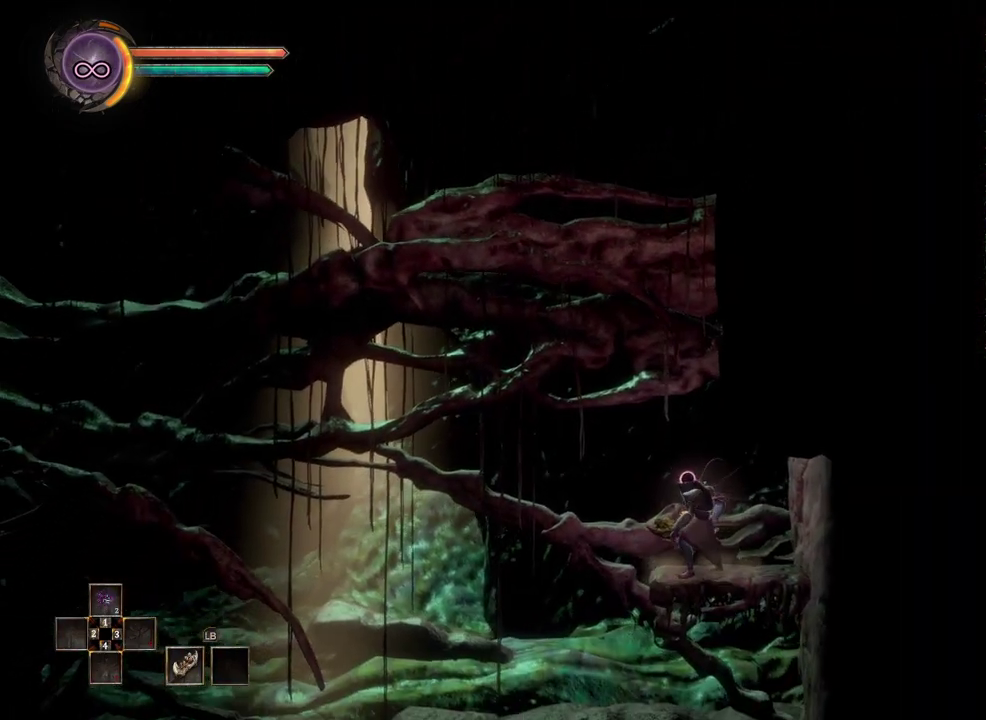
{"buttons": [], "left_stick": "down", "right_stick": "center", "events": []}
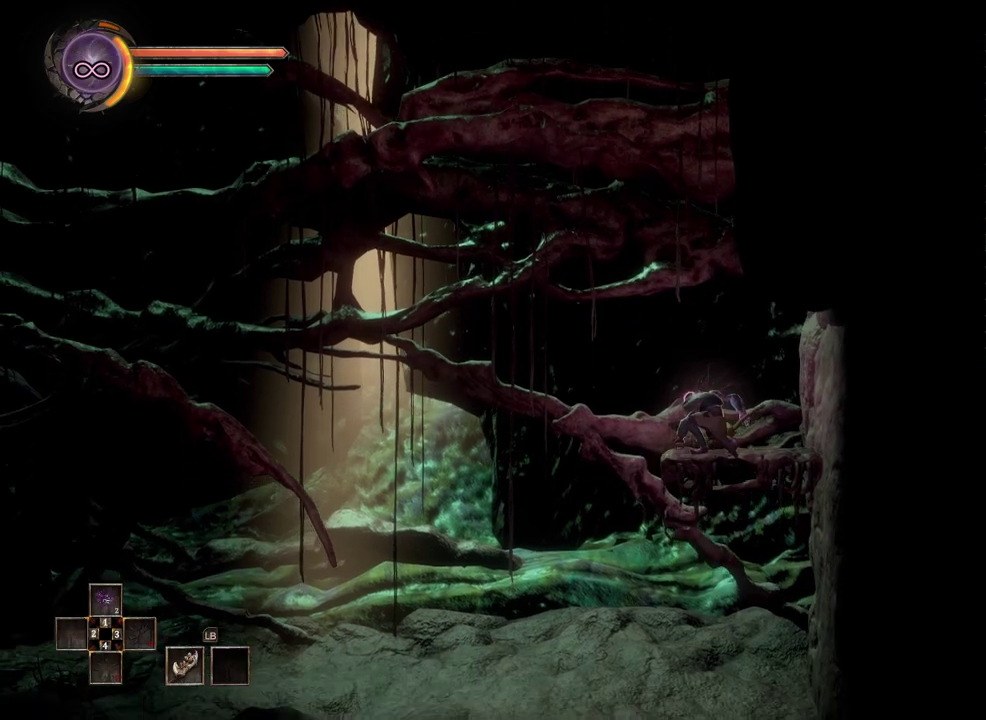
{"buttons": [], "left_stick": "left", "right_stick": "center", "events": [[350, "left_stick", "down-left"], [467, "left_stick", "left"]]}
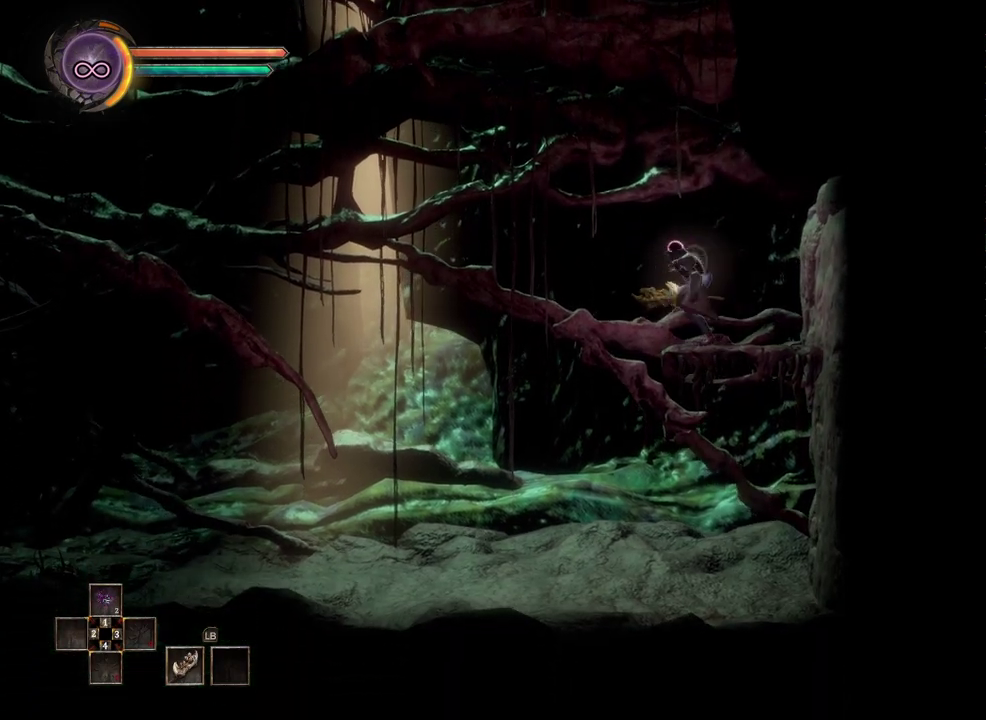
{"buttons": [], "left_stick": "left", "right_stick": "center", "events": []}
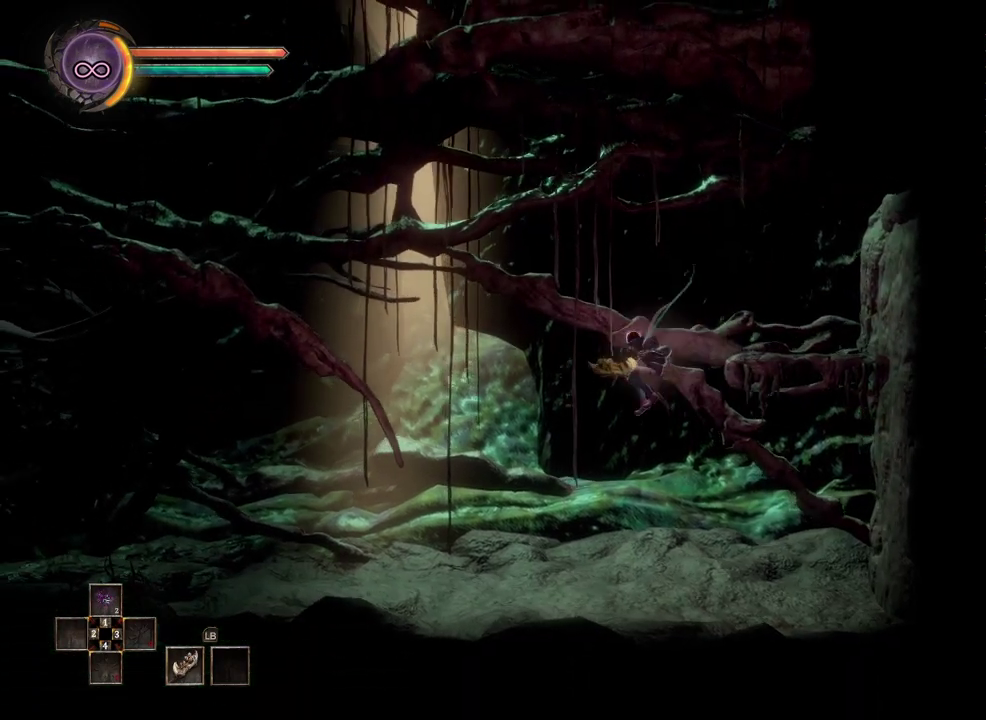
{"buttons": [], "left_stick": "left", "right_stick": "center", "events": []}
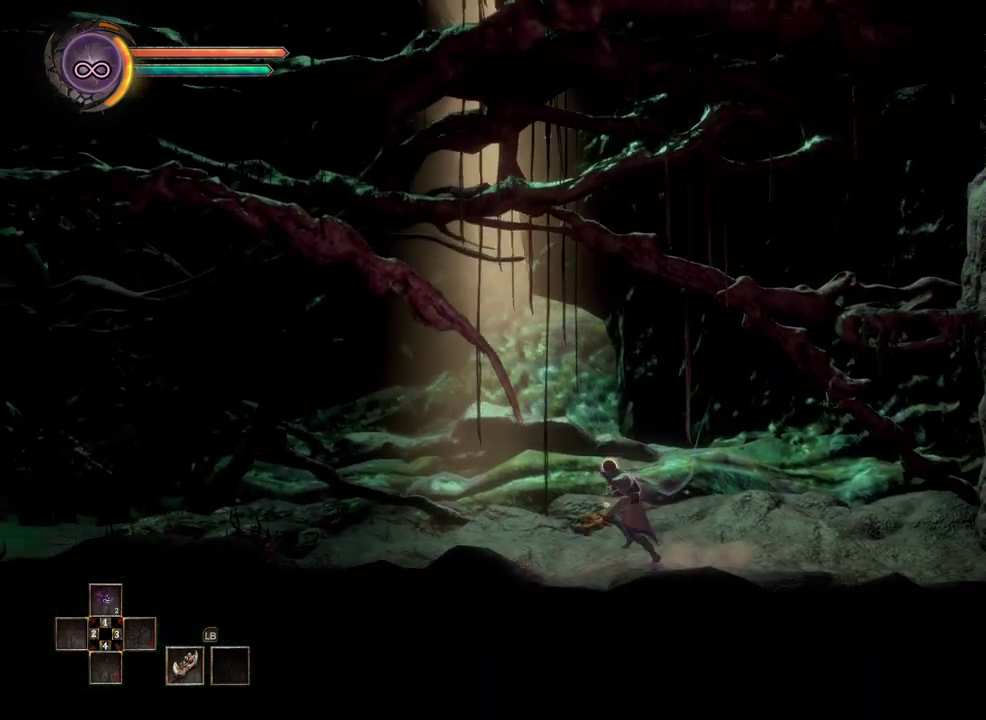
{"buttons": [], "left_stick": "left", "right_stick": "center", "events": []}
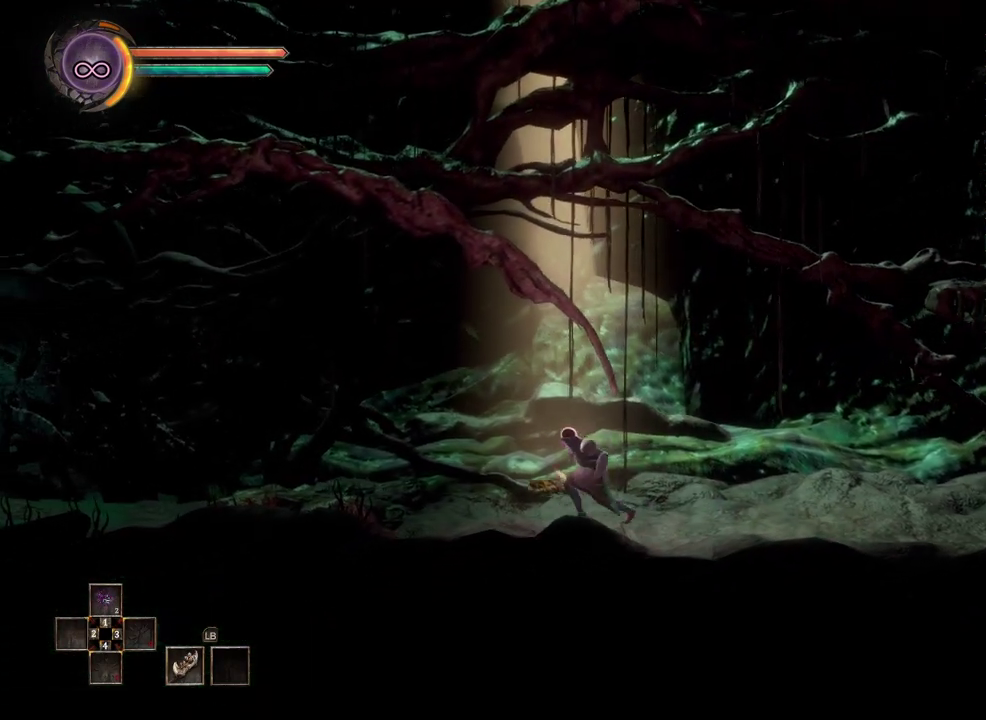
{"buttons": [], "left_stick": "center", "right_stick": "center", "events": [[417, "left_stick", "center"]]}
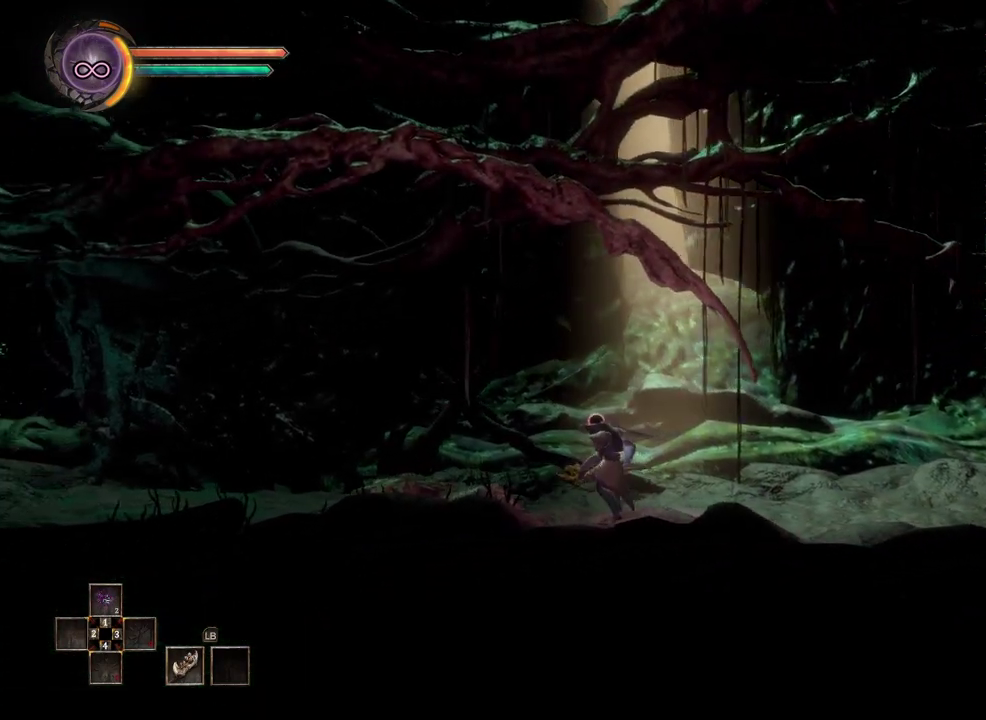
{"buttons": [], "left_stick": "left", "right_stick": "center", "events": [[117, "left_stick", "left"]]}
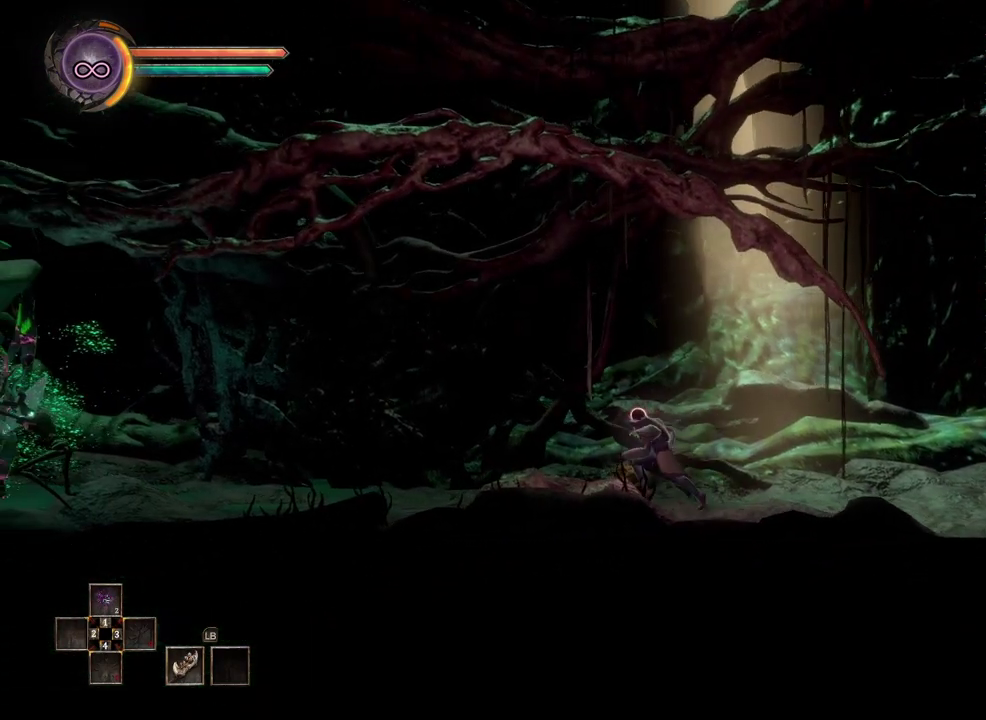
{"buttons": [], "left_stick": "left", "right_stick": "center", "events": [[117, "left_stick", "center"], [400, "left_stick", "left"]]}
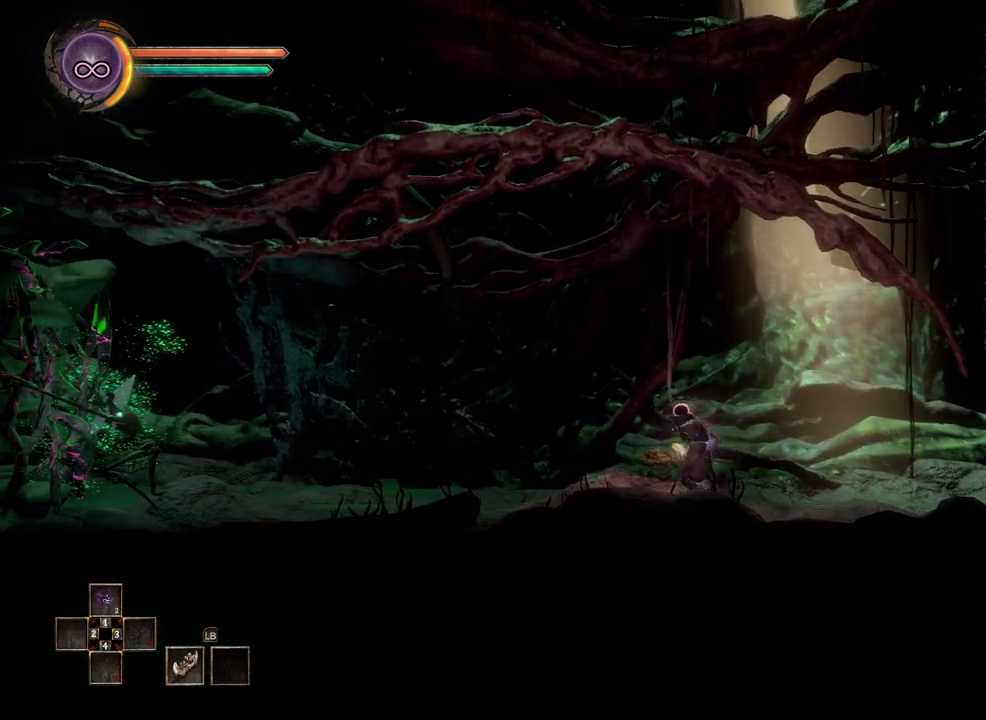
{"buttons": [], "left_stick": "left", "right_stick": "center", "events": []}
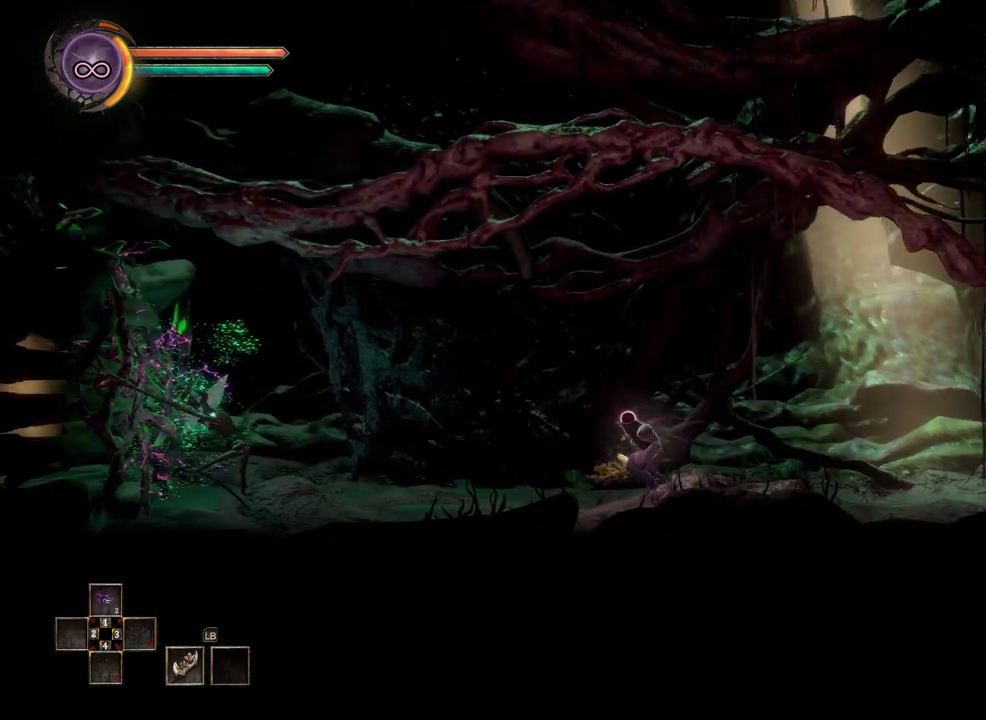
{"buttons": [], "left_stick": "left", "right_stick": "center", "events": []}
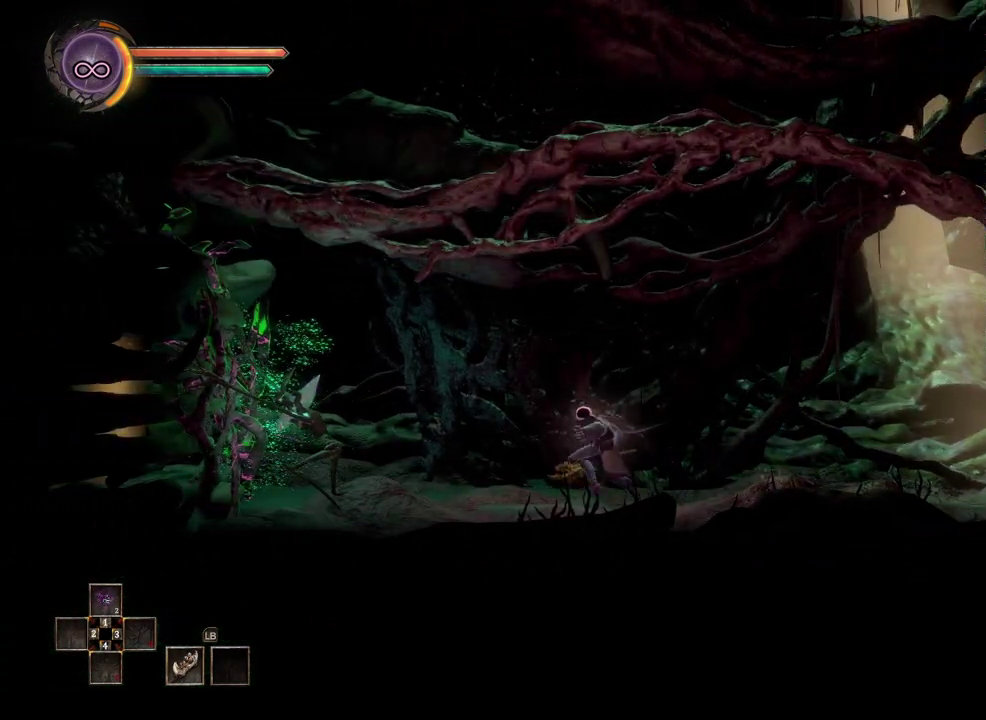
{"buttons": ["X"], "left_stick": "left", "right_stick": "center", "events": [[417, "X", "down"]]}
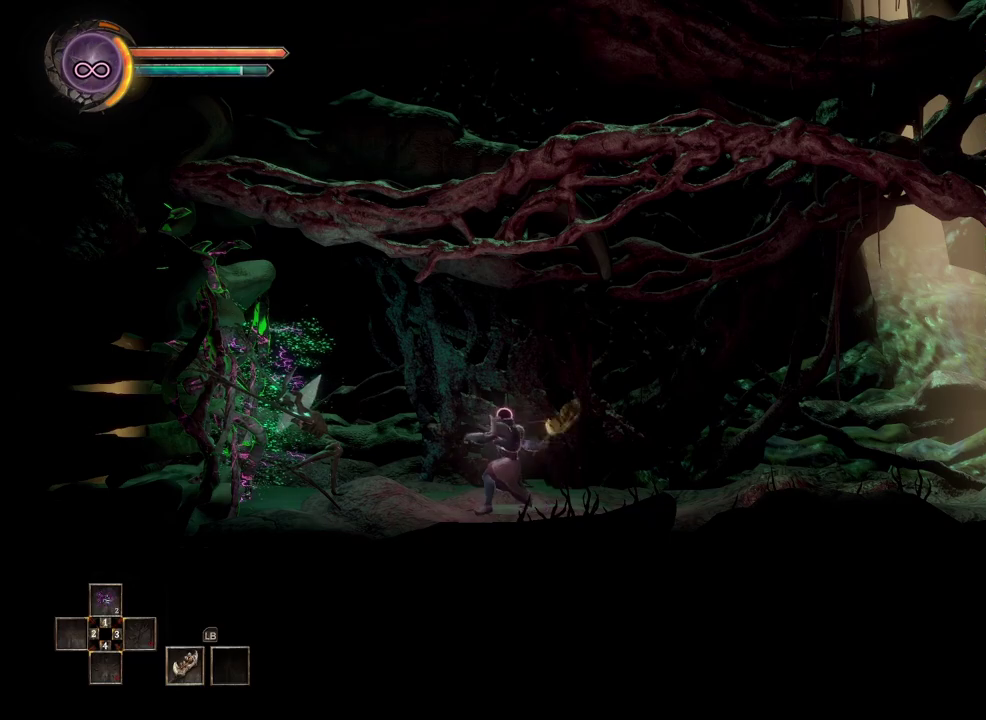
{"buttons": [], "left_stick": "center", "right_stick": "center", "events": [[33, "X", "up"], [183, "left_stick", "center"]]}
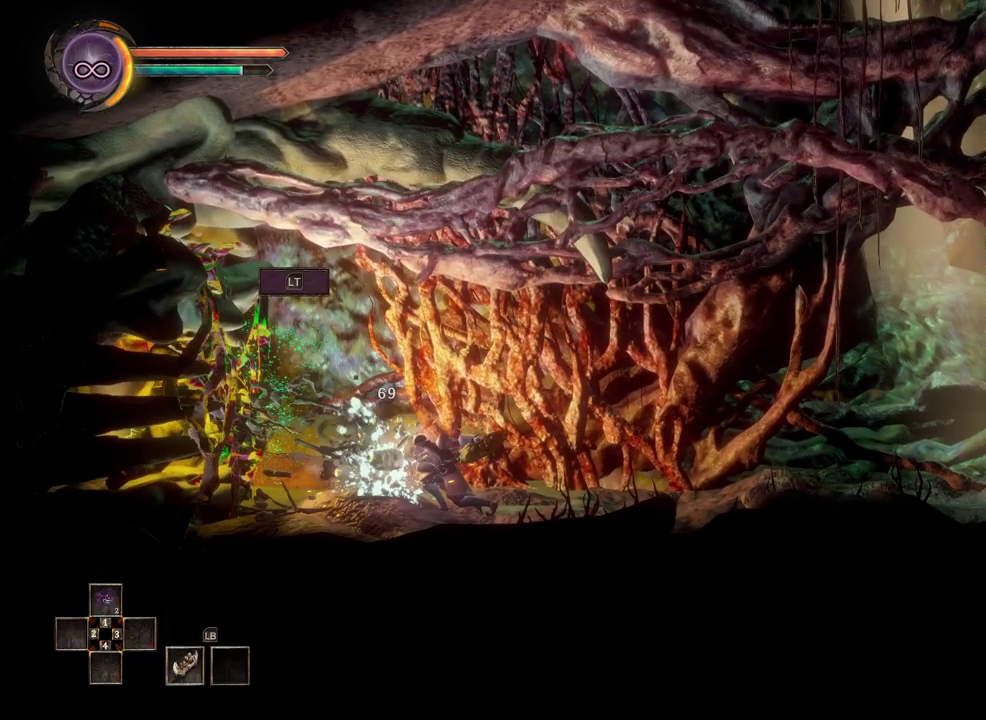
{"buttons": [], "left_stick": "center", "right_stick": "center", "events": []}
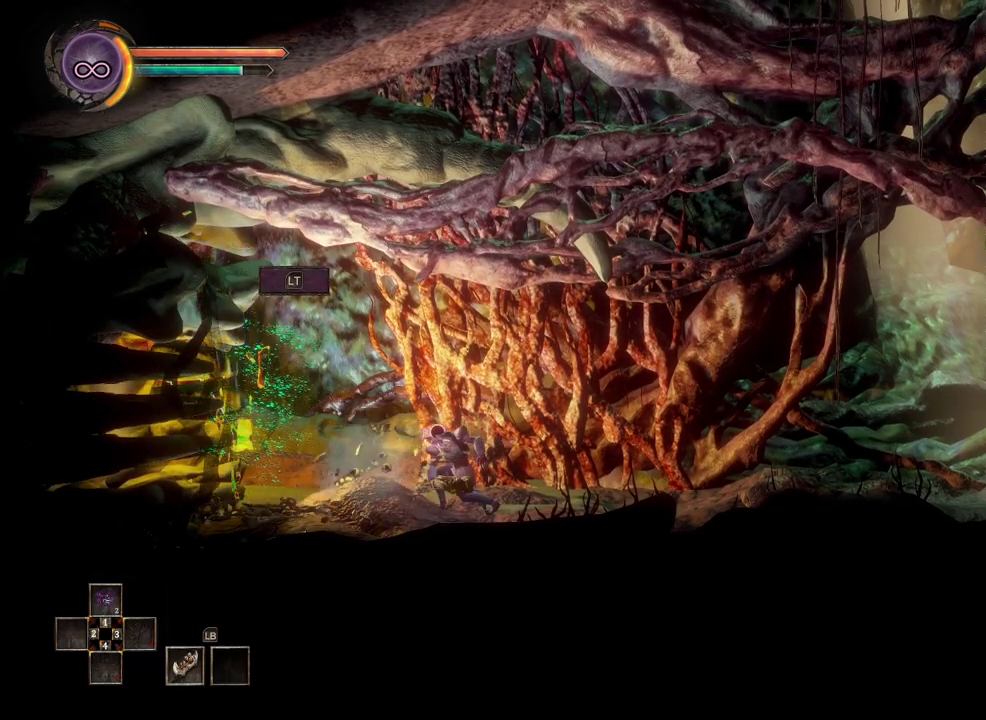
{"buttons": [], "left_stick": "left", "right_stick": "center", "events": [[17, "left_stick", "left"]]}
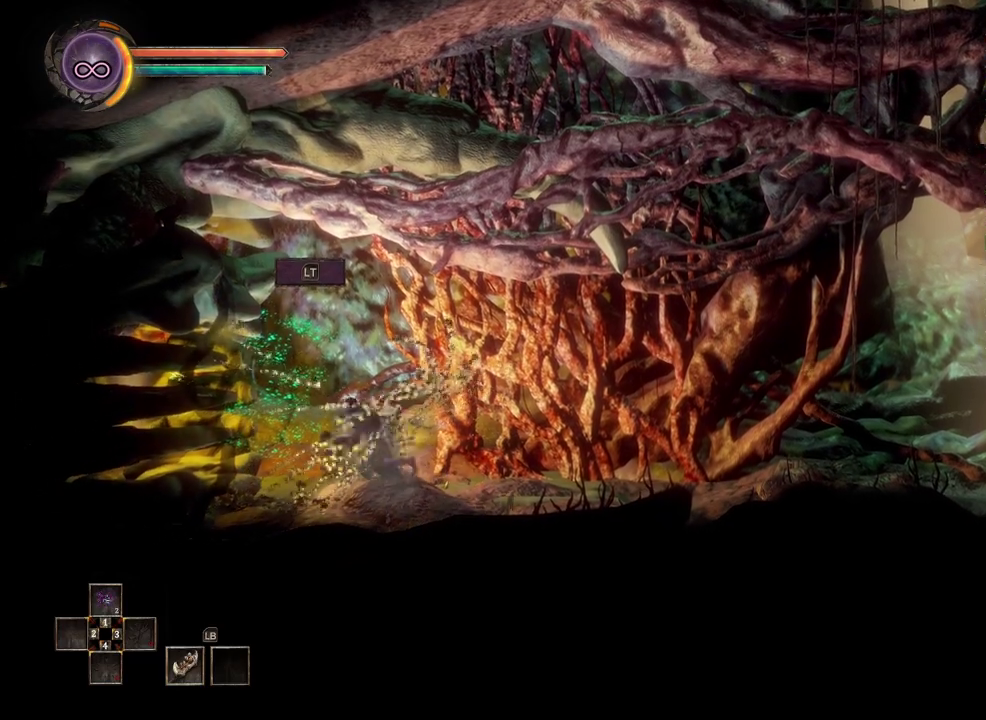
{"buttons": [], "left_stick": "center", "right_stick": "center", "events": [[133, "left_stick", "center"], [233, "L2", "down"], [350, "L2", "up"]]}
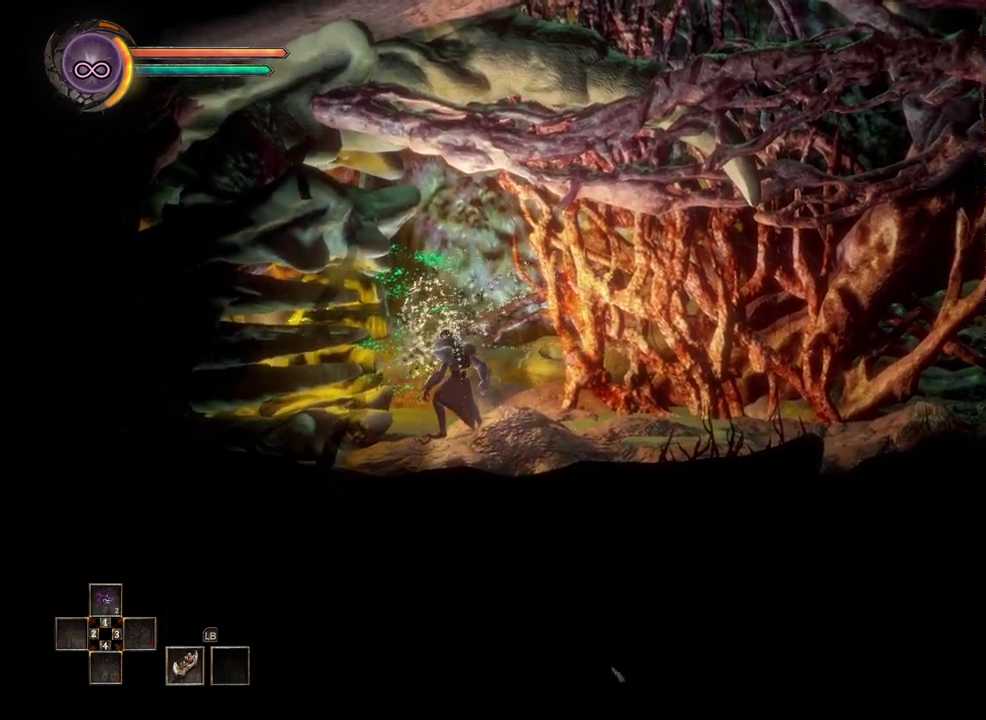
{"buttons": [], "left_stick": "center", "right_stick": "center", "events": []}
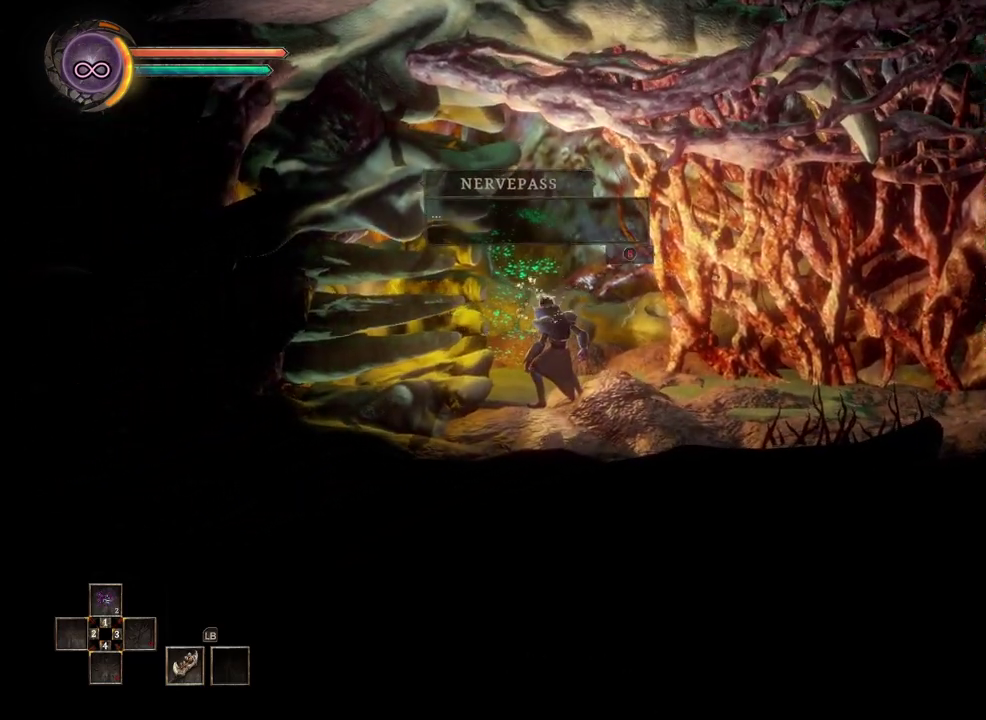
{"buttons": ["A"], "left_stick": "center", "right_stick": "center", "events": [[450, "A", "down"]]}
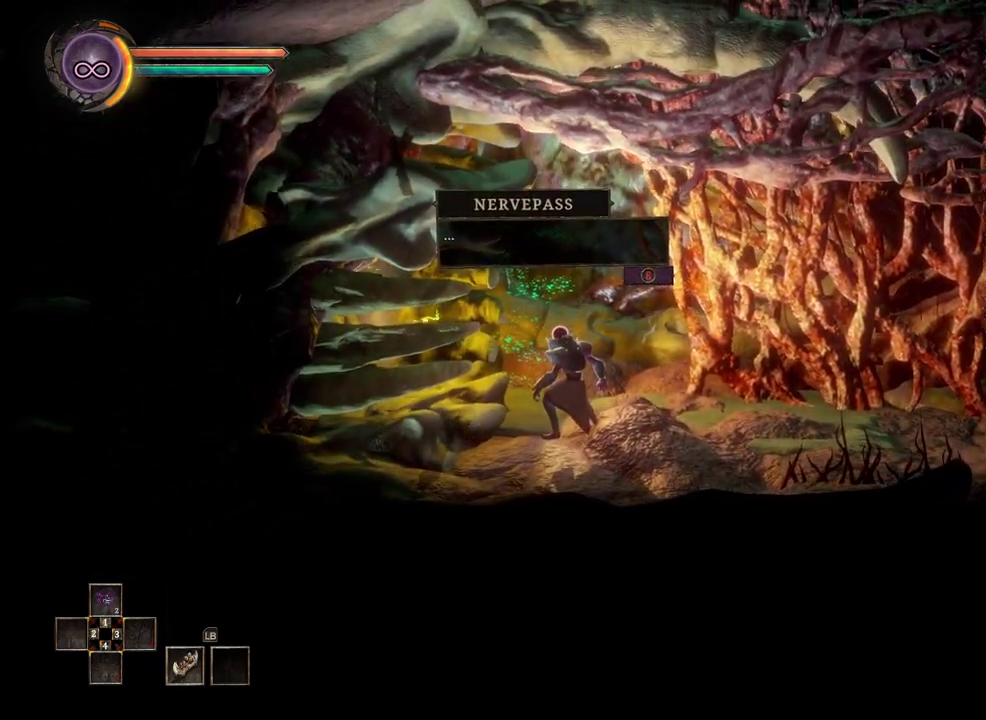
{"buttons": [], "left_stick": "center", "right_stick": "center", "events": [[33, "A", "up"]]}